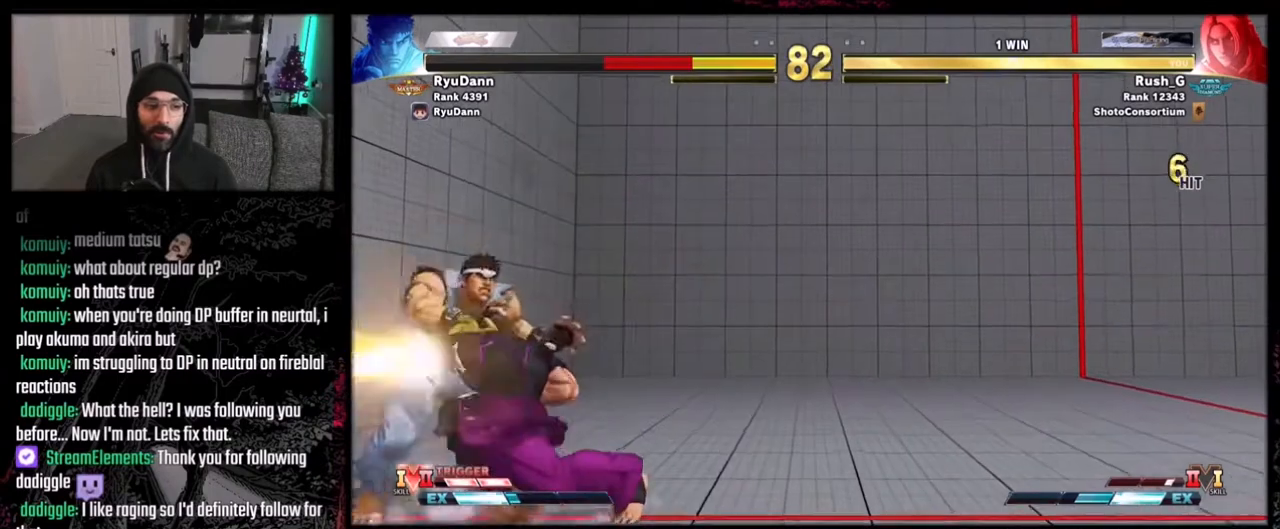
Gameplay with a controller (Xbox layout); each line is a JSON object with the inputs held at the frame after it. "events" lists button and stick changes between this image and that frame as [ms after this image, input, new state], when the widget could be followed in between. Not read: L1 L3 R3 Z.
{"buttons": ["R1"], "events": [[33, "Y", "up"], [300, "DPAD_RIGHT", "down"], [334, "Y", "down"], [400, "DPAD_RIGHT", "up"], [400, "Y", "up"], [467, "R1", "down"]]}
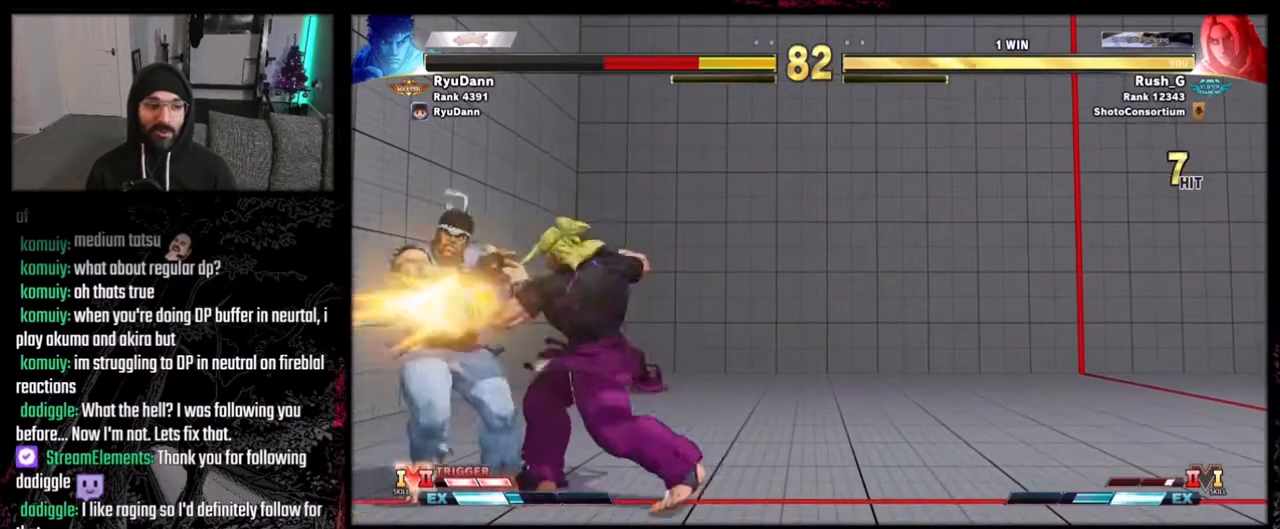
{"buttons": ["B", "Y"], "events": [[66, "R1", "up"], [233, "B", "down"], [233, "Y", "down"]]}
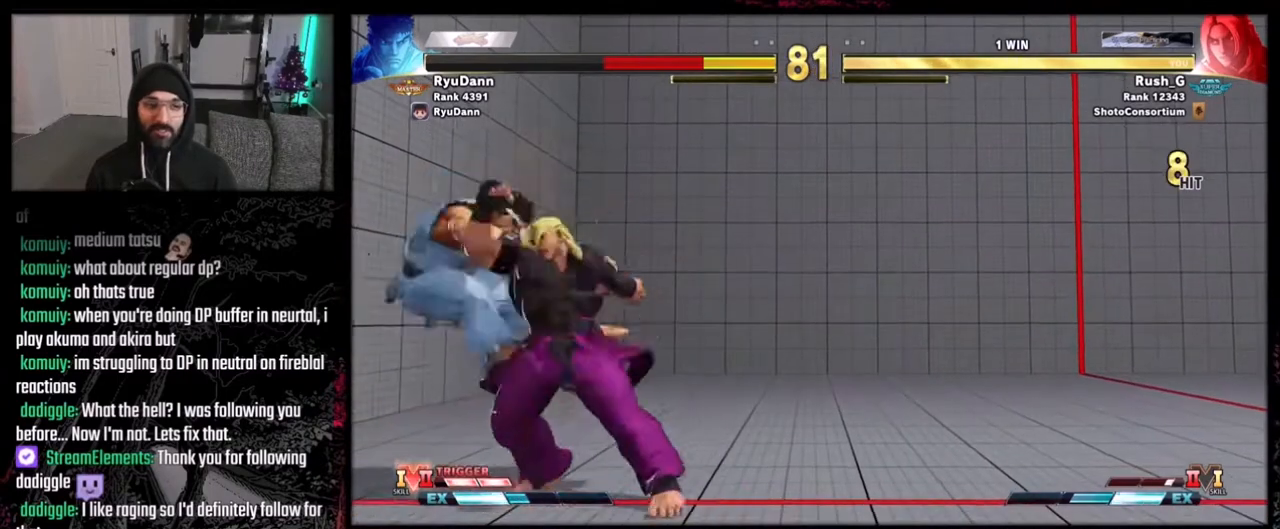
{"buttons": ["B", "Y"], "events": []}
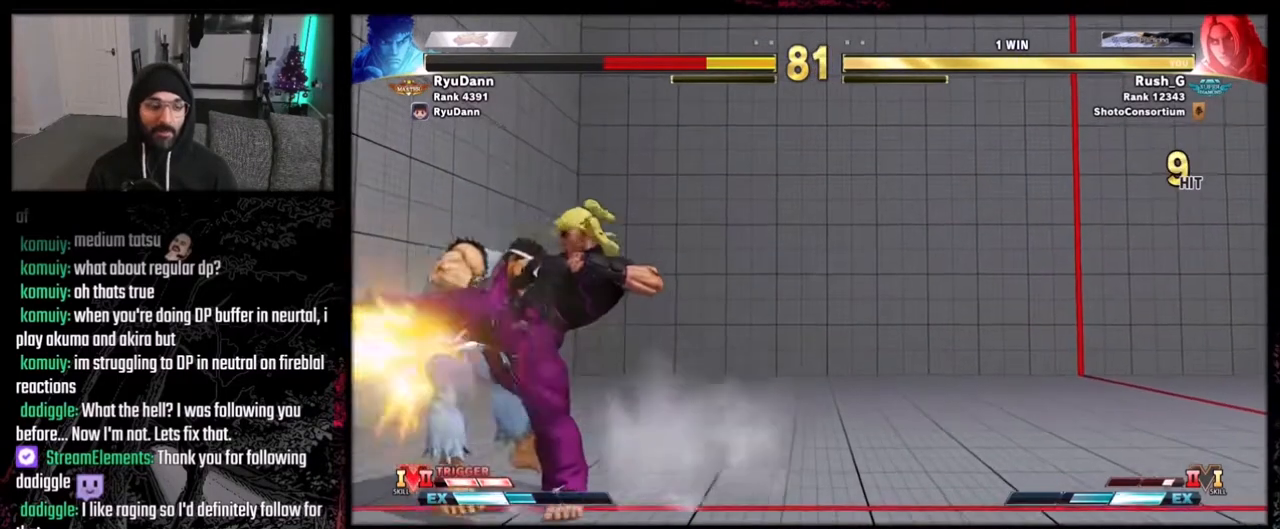
{"buttons": ["DPAD_DOWN", "DPAD_LEFT"], "events": [[166, "B", "up"], [166, "Y", "up"], [333, "DPAD_LEFT", "down"], [433, "DPAD_DOWN", "down"], [433, "DPAD_LEFT", "up"], [500, "DPAD_LEFT", "down"]]}
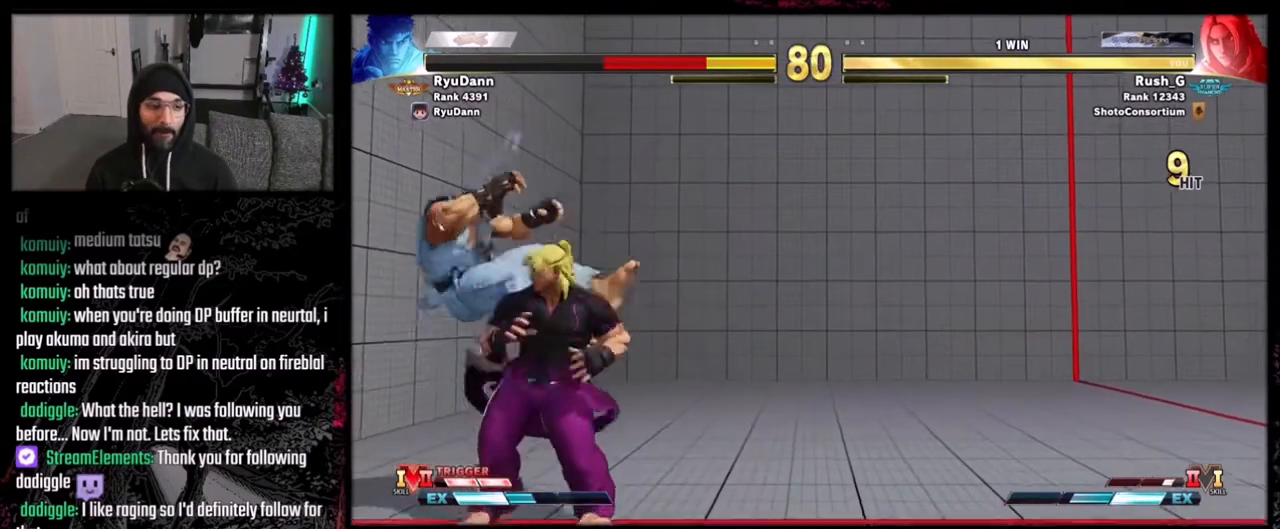
{"buttons": [], "events": [[33, "DPAD_DOWN", "up"], [67, "DPAD_LEFT", "up"], [67, "R1", "down"], [200, "R1", "up"]]}
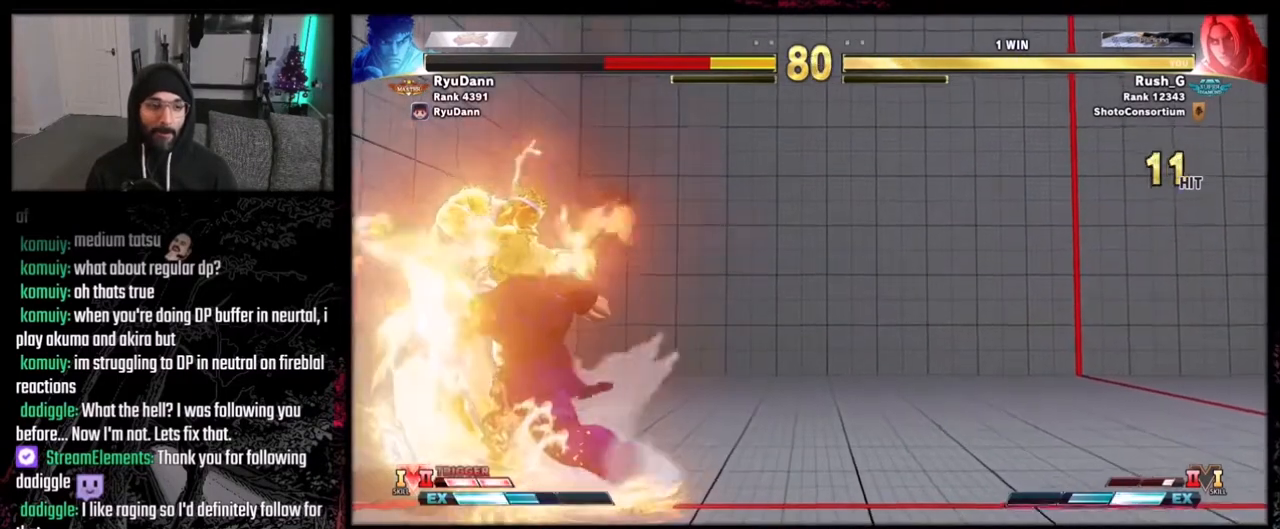
{"buttons": [], "events": []}
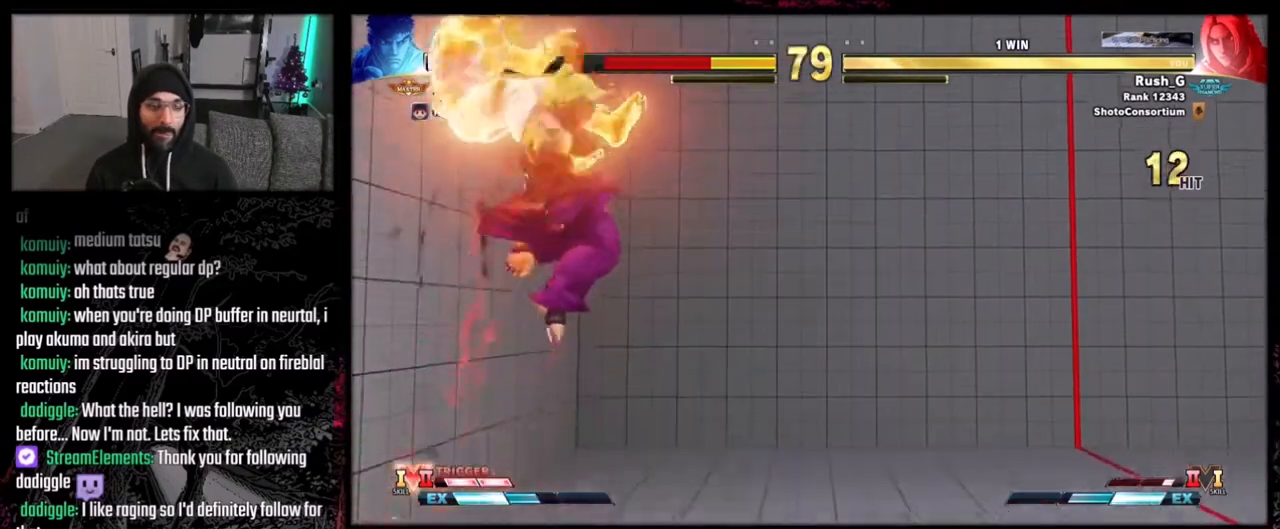
{"buttons": ["DPAD_LEFT"], "events": [[400, "DPAD_LEFT", "down"]]}
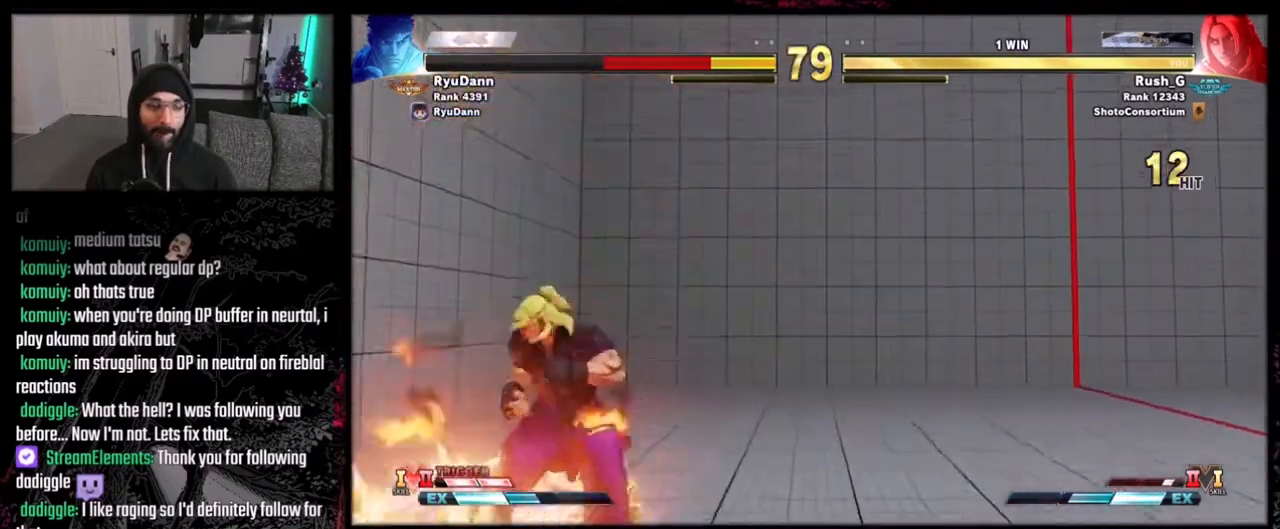
{"buttons": ["X", "DPAD_DOWN", "DPAD_RIGHT"], "events": [[100, "DPAD_DOWN", "down"], [100, "DPAD_LEFT", "up"], [133, "DPAD_RIGHT", "down"], [467, "X", "down"]]}
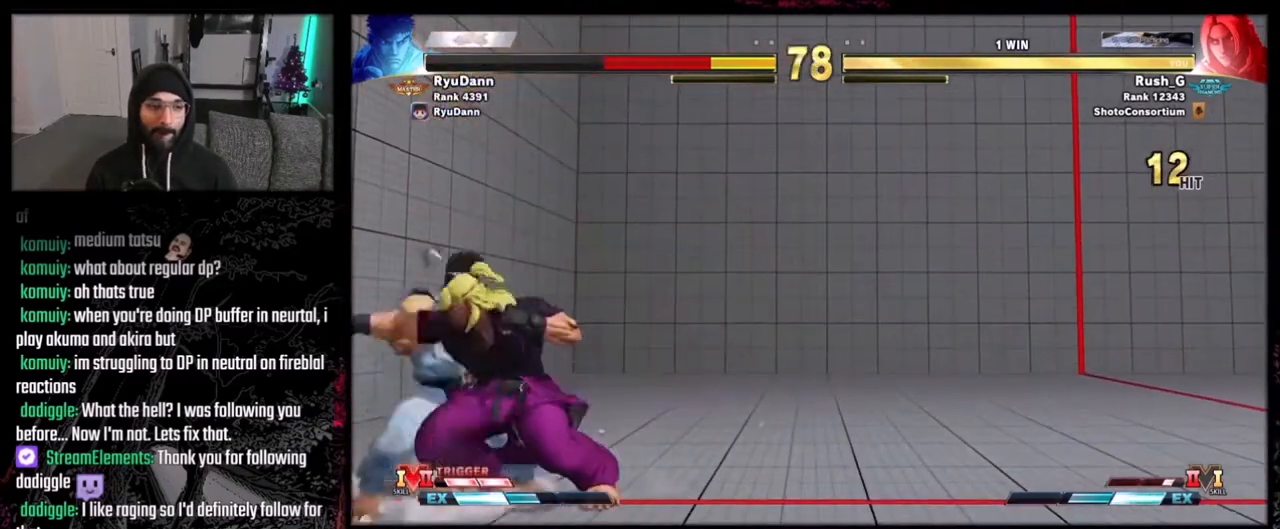
{"buttons": [], "events": [[33, "X", "up"], [267, "X", "down"], [334, "X", "up"], [400, "DPAD_RIGHT", "up"], [434, "DPAD_DOWN", "up"]]}
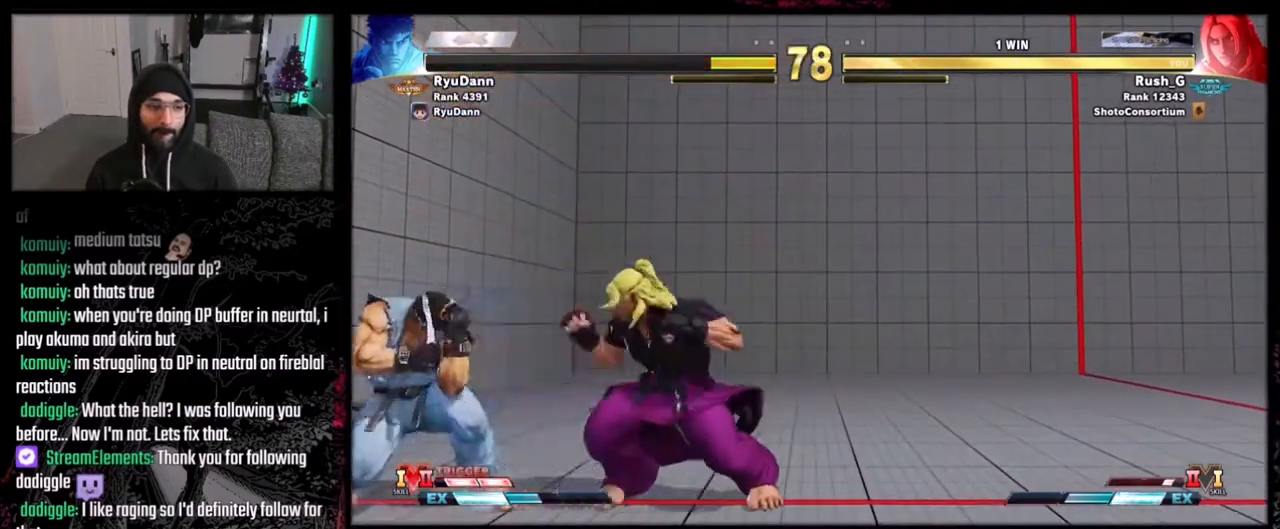
{"buttons": ["DPAD_RIGHT"], "events": [[33, "A", "down"], [133, "A", "up"], [200, "DPAD_RIGHT", "down"]]}
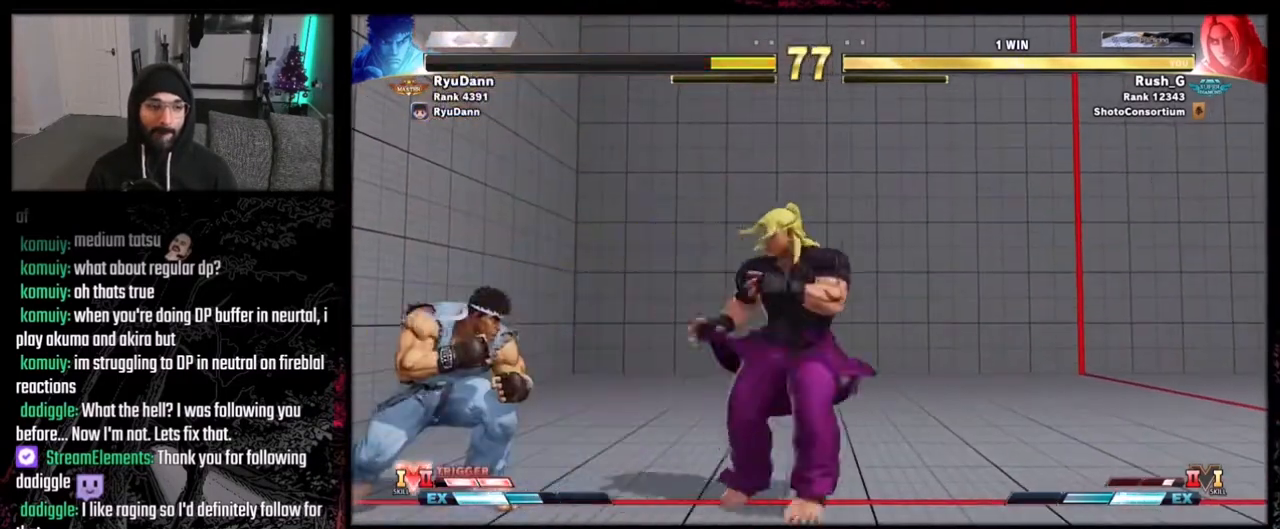
{"buttons": ["DPAD_RIGHT"], "events": [[134, "DPAD_DOWN", "down"], [334, "DPAD_DOWN", "up"]]}
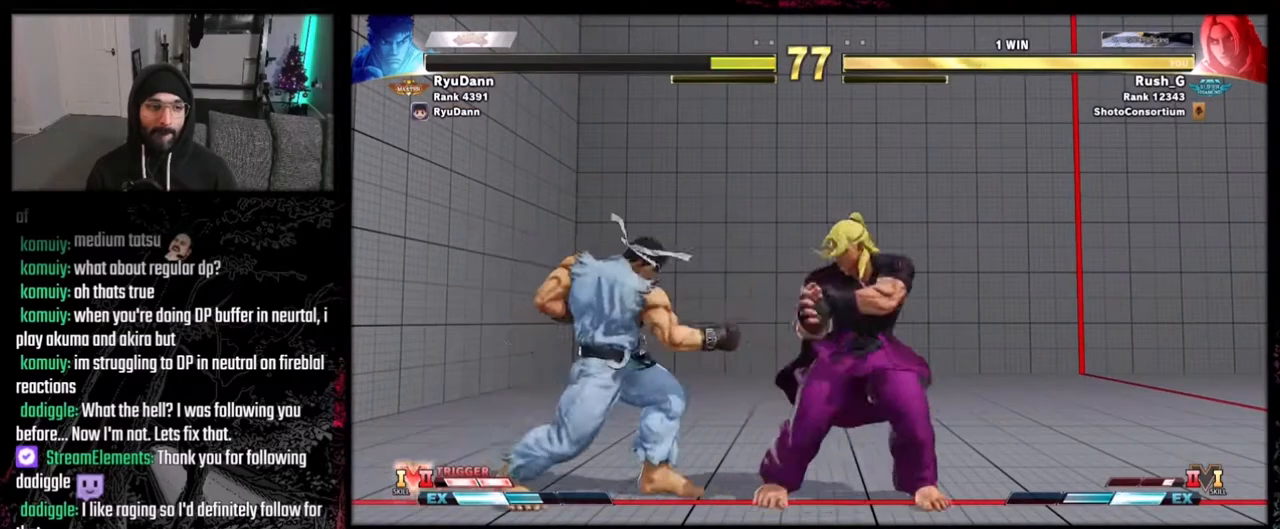
{"buttons": [], "events": [[33, "DPAD_RIGHT", "up"], [66, "B", "down"], [66, "DPAD_DOWN", "down"], [133, "B", "up"], [166, "DPAD_RIGHT", "down"], [233, "DPAD_DOWN", "up"], [267, "L2", "down"], [300, "DPAD_RIGHT", "up"], [367, "L2", "up"]]}
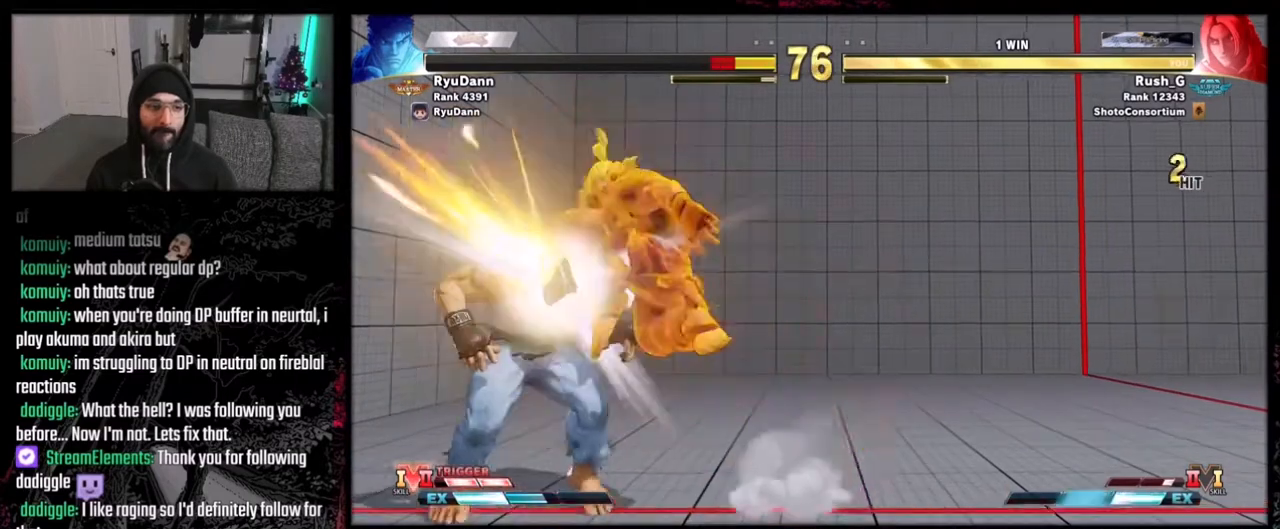
{"buttons": [], "events": []}
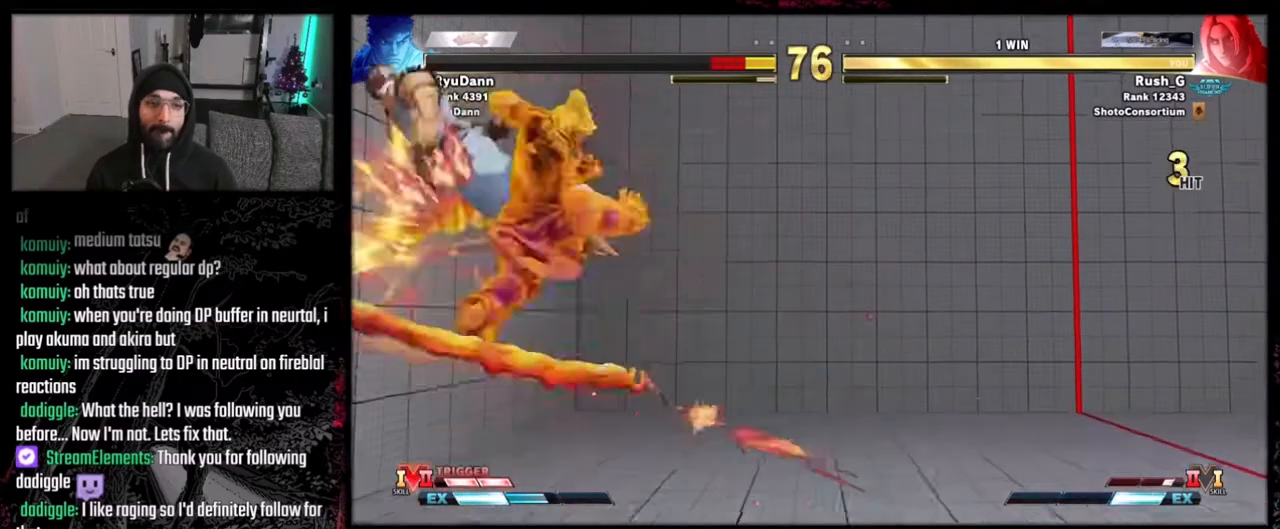
{"buttons": [], "events": []}
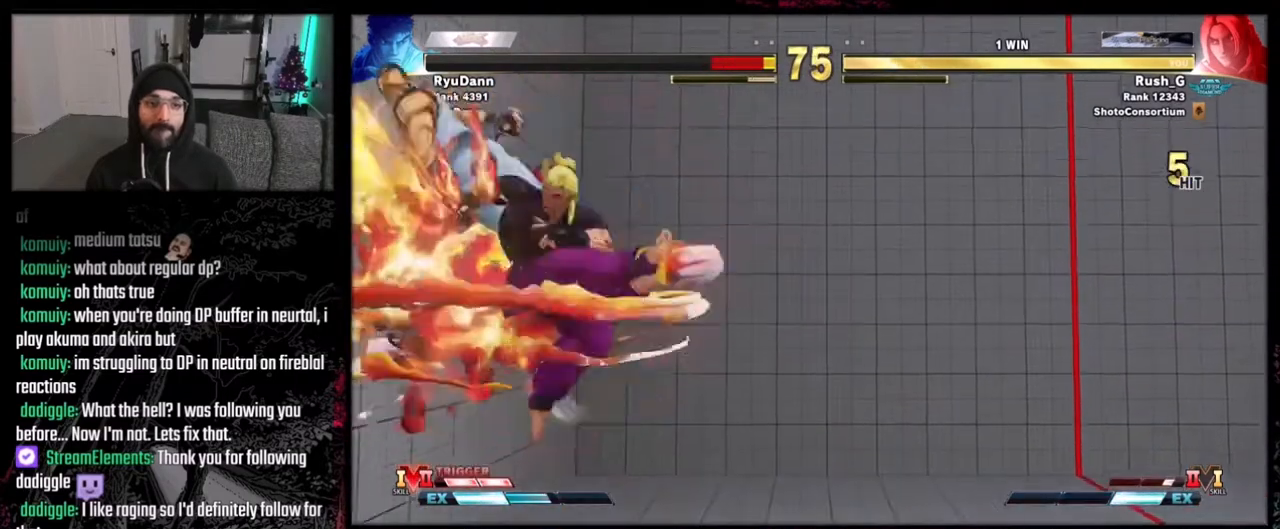
{"buttons": [], "events": []}
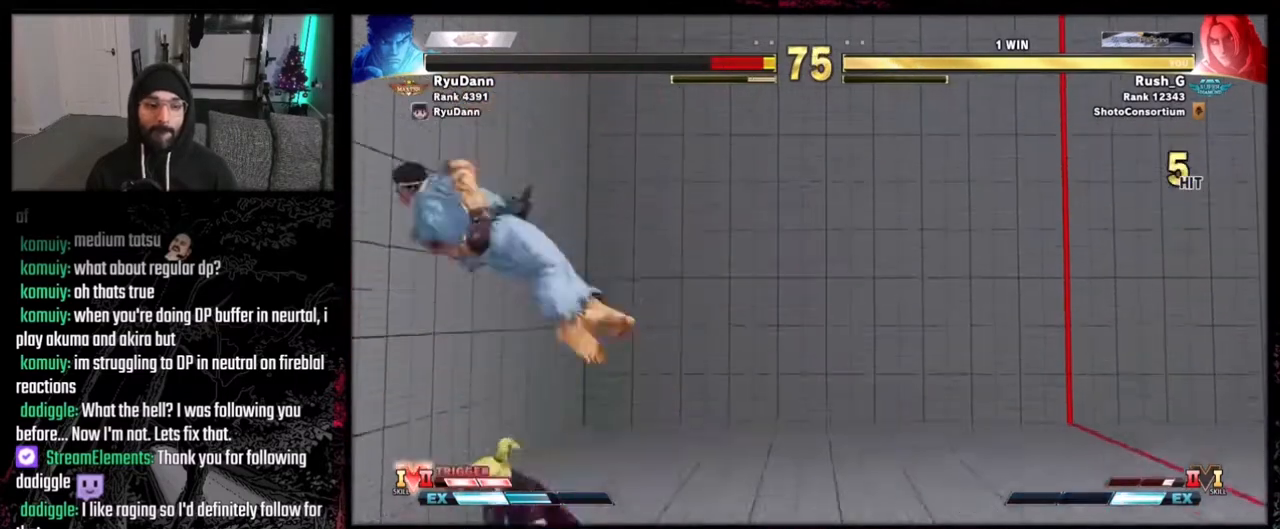
{"buttons": ["DPAD_DOWN", "DPAD_RIGHT"], "events": [[166, "DPAD_LEFT", "down"], [233, "DPAD_DOWN", "down"], [233, "DPAD_LEFT", "up"], [266, "DPAD_RIGHT", "down"]]}
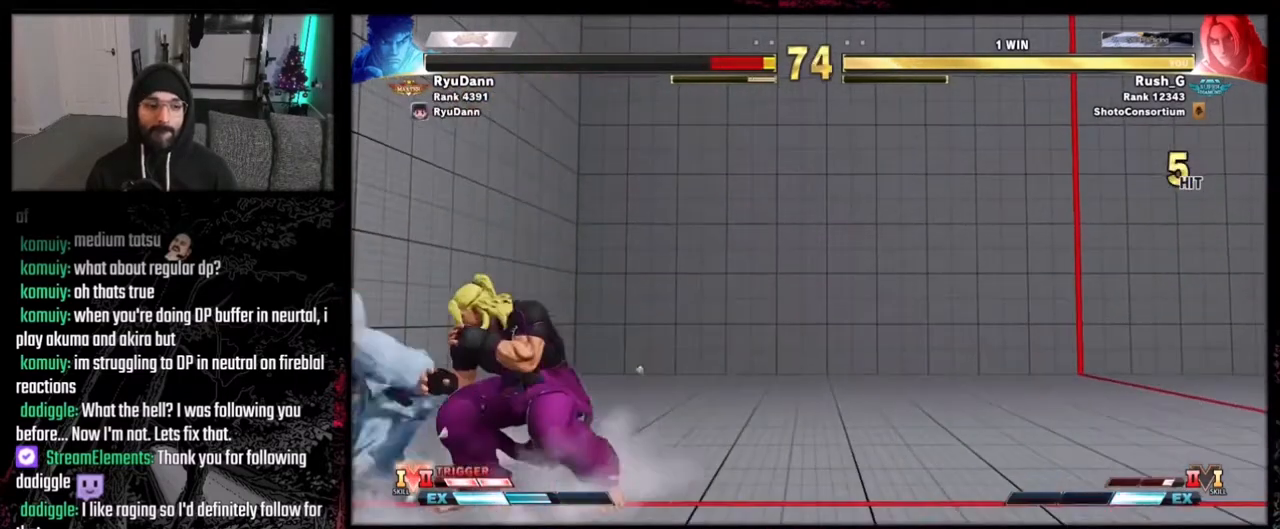
{"buttons": ["DPAD_DOWN", "DPAD_RIGHT"], "events": [[267, "A", "down"], [267, "X", "down"], [501, "A", "up"], [501, "X", "up"]]}
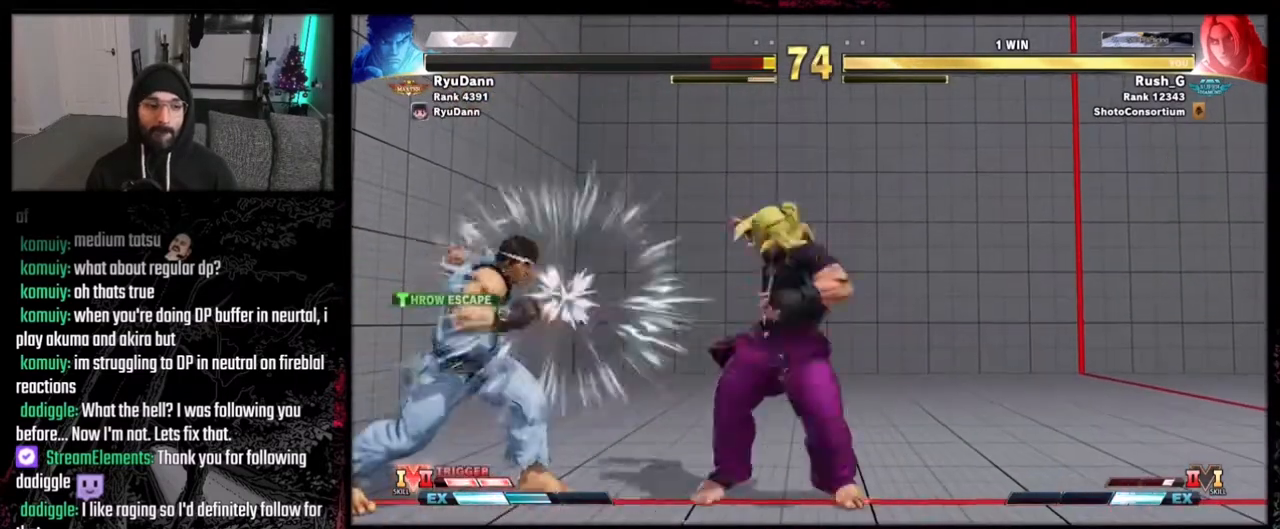
{"buttons": [], "events": [[233, "DPAD_DOWN", "up"], [267, "DPAD_RIGHT", "up"], [400, "DPAD_RIGHT", "down"], [467, "DPAD_RIGHT", "up"]]}
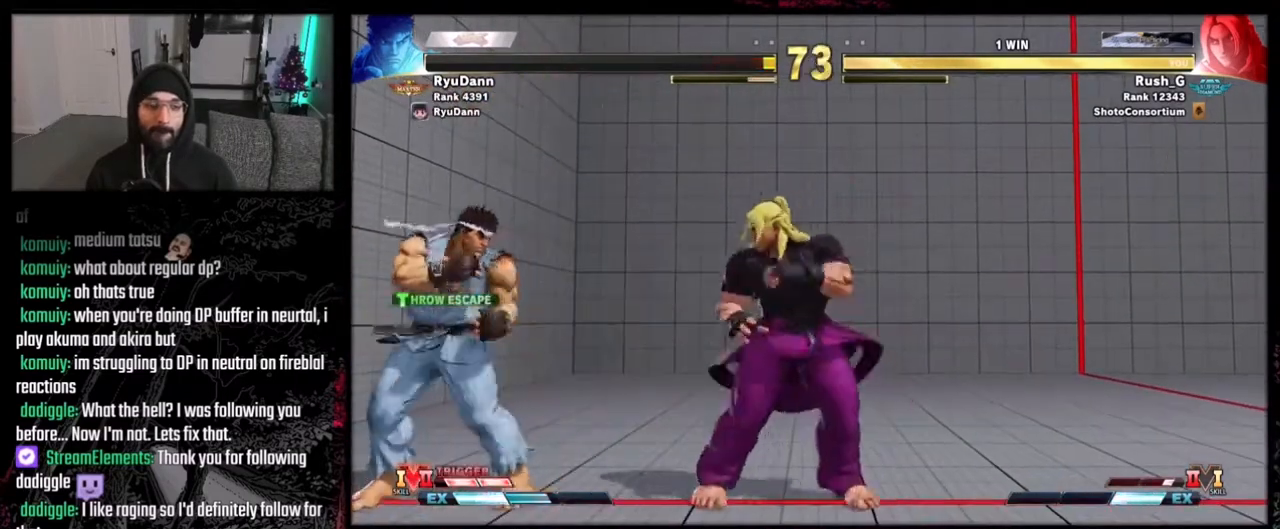
{"buttons": ["DPAD_DOWN", "DPAD_RIGHT"], "events": [[33, "DPAD_RIGHT", "down"], [167, "DPAD_RIGHT", "up"], [367, "DPAD_RIGHT", "down"], [501, "DPAD_DOWN", "down"]]}
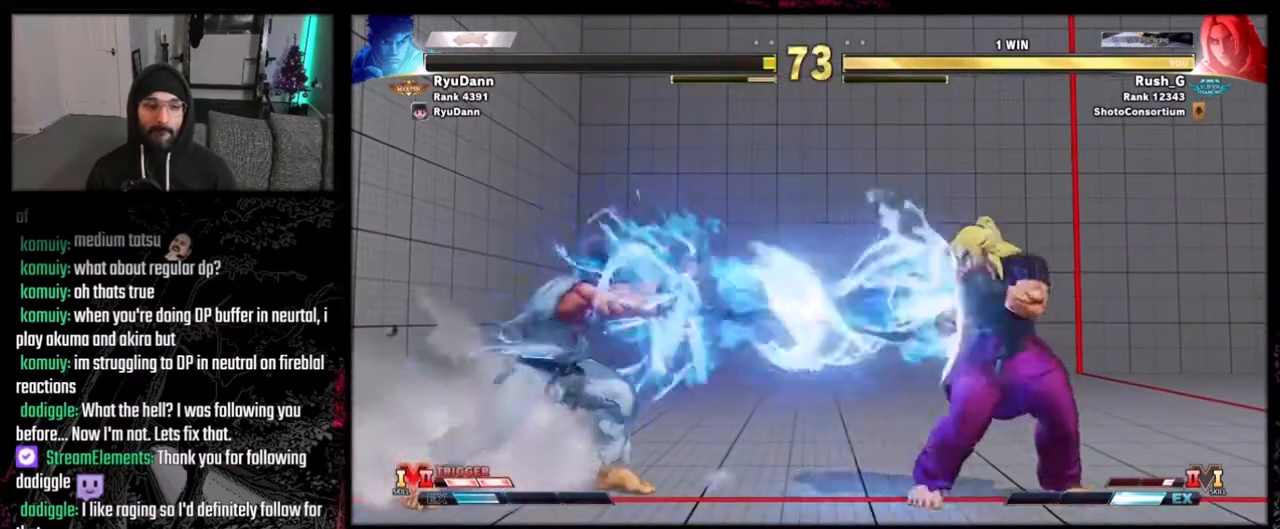
{"buttons": ["DPAD_DOWN", "DPAD_RIGHT"], "events": []}
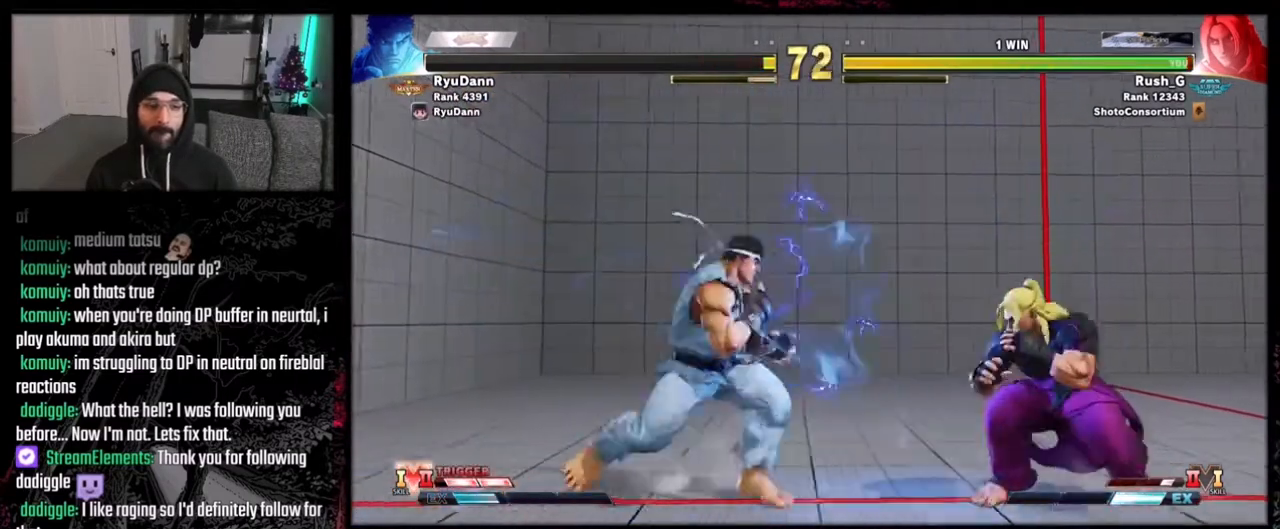
{"buttons": [], "events": [[67, "DPAD_DOWN", "up"], [300, "DPAD_RIGHT", "up"], [367, "Y", "down"], [467, "Y", "up"]]}
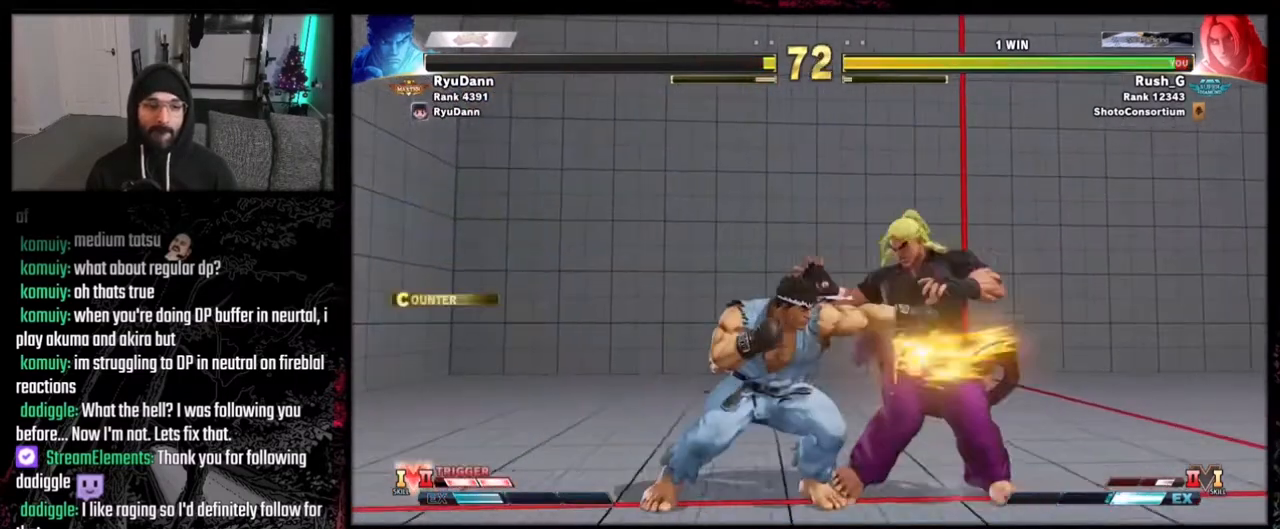
{"buttons": ["DPAD_DOWN", "DPAD_RIGHT"], "events": [[200, "DPAD_DOWN", "down"], [200, "DPAD_RIGHT", "down"]]}
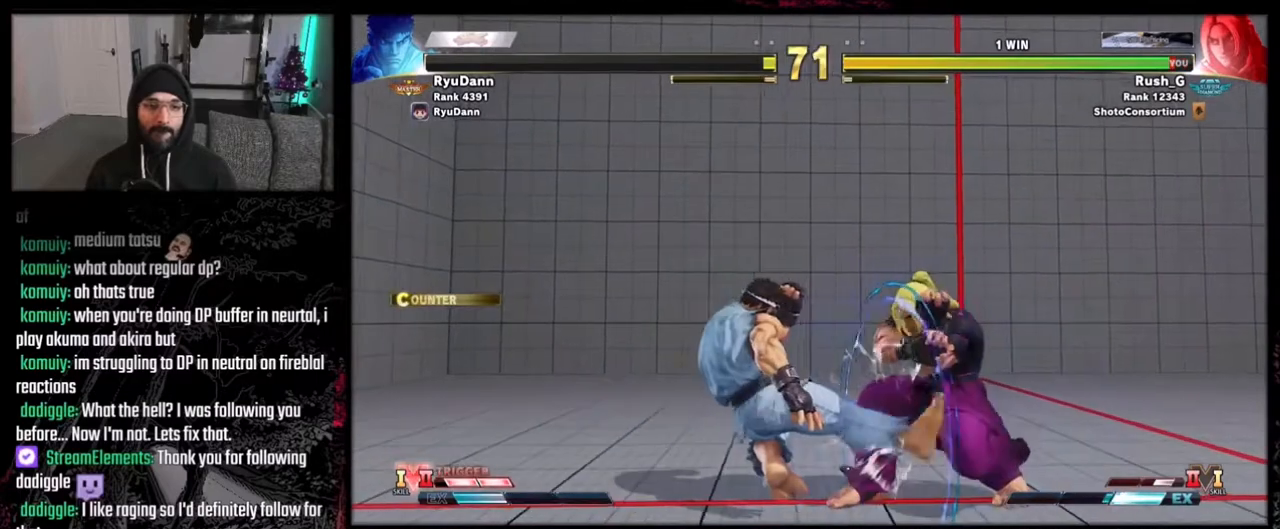
{"buttons": ["DPAD_DOWN", "DPAD_RIGHT"], "events": []}
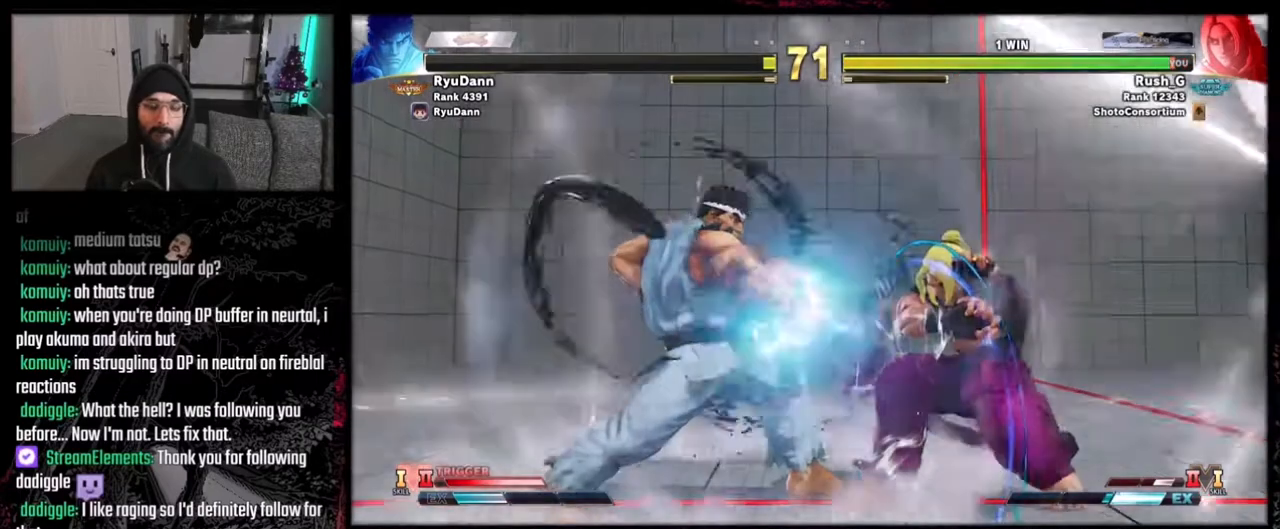
{"buttons": ["DPAD_DOWN", "DPAD_RIGHT"], "events": [[166, "DPAD_DOWN", "up"], [166, "DPAD_RIGHT", "up"], [266, "DPAD_DOWN", "down"], [266, "DPAD_RIGHT", "down"], [400, "DPAD_DOWN", "up"], [433, "DPAD_DOWN", "down"]]}
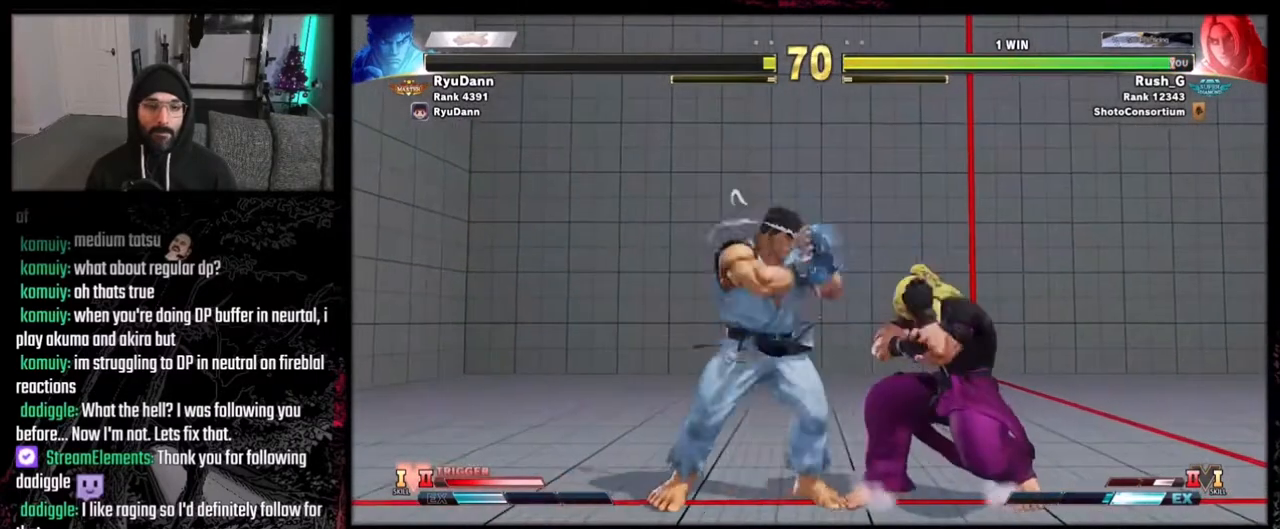
{"buttons": ["DPAD_DOWN", "DPAD_RIGHT"], "events": [[167, "X", "down"], [267, "X", "up"]]}
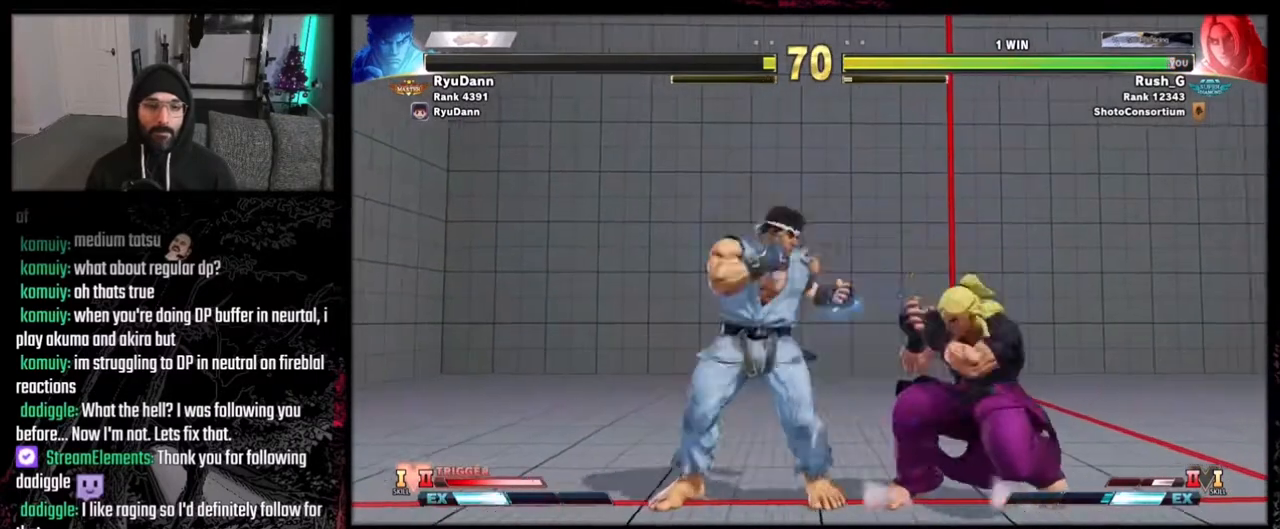
{"buttons": ["DPAD_DOWN", "DPAD_RIGHT"], "events": []}